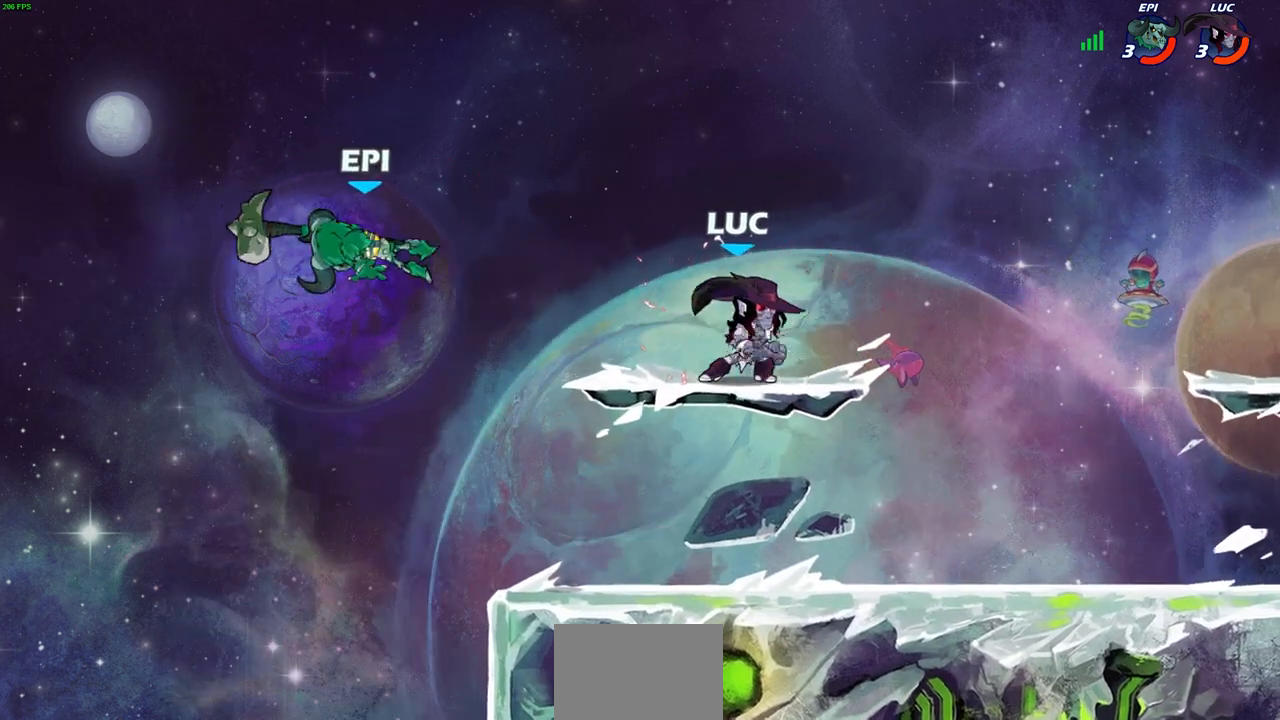
Gameplay with a controller (PlayStation layout); each line is a JSON object with the inputs held at the frame after it. "events" lists button and stick changes between this image and that frame as [ms after this image, input, new state], when the widget could be followed in between.
{"buttons": [], "left_stick": "center", "right_stick": "center", "events": []}
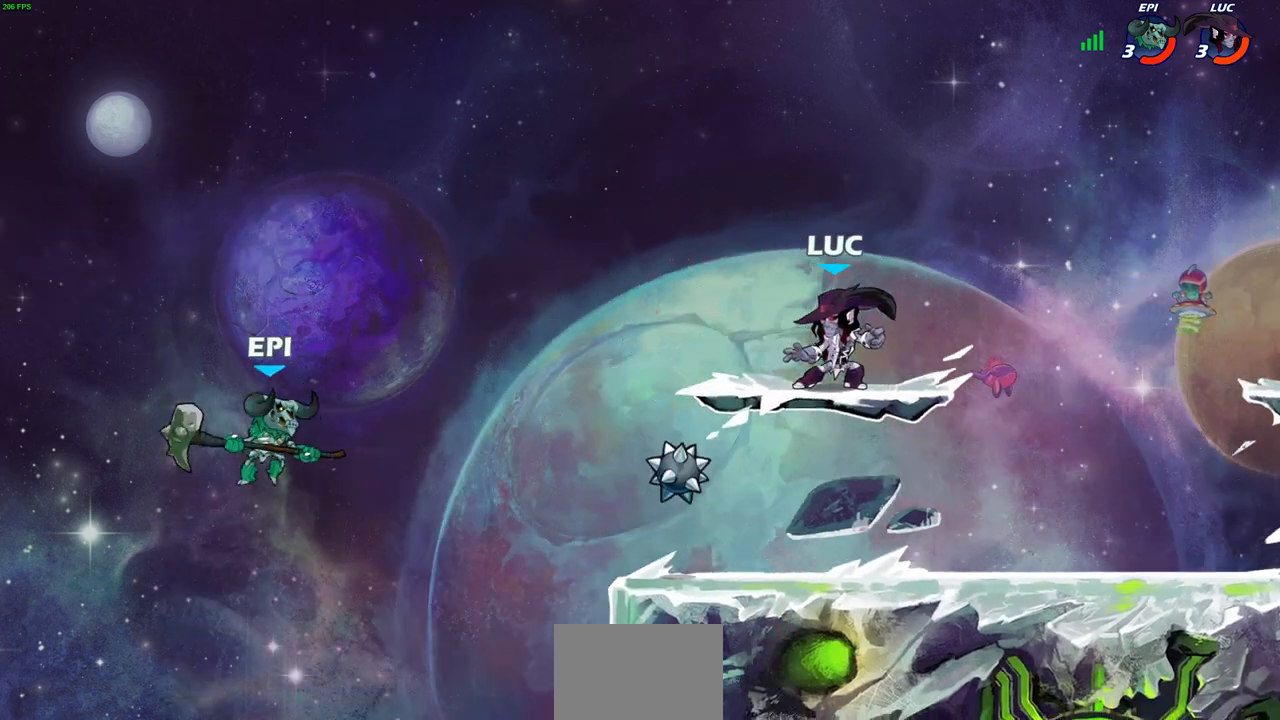
{"buttons": [], "left_stick": "center", "right_stick": "center", "events": [[117, "left_stick", "up-left"], [217, "left_stick", "down-left"], [233, "R2", "down"], [267, "CIRCLE", "down"], [317, "left_stick", "down"], [350, "R2", "up"], [417, "CIRCLE", "up"], [417, "left_stick", "center"]]}
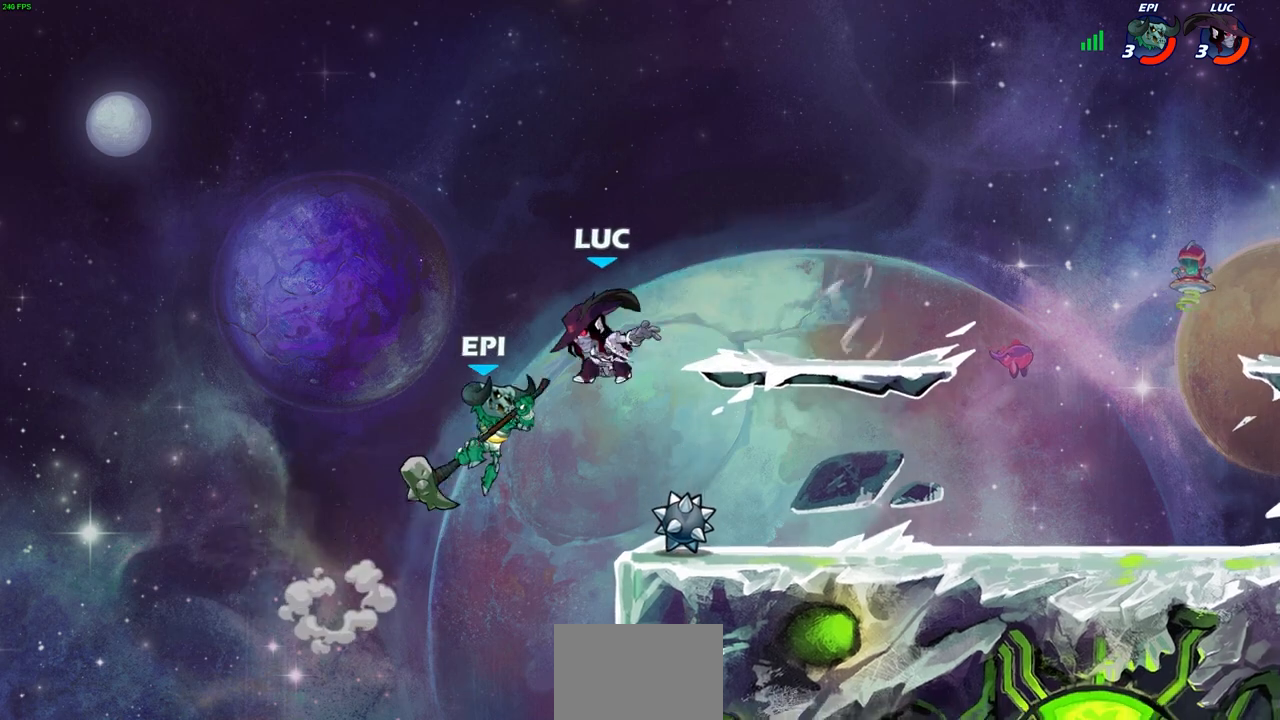
{"buttons": [], "left_stick": "up", "right_stick": "center", "events": [[450, "left_stick", "up"]]}
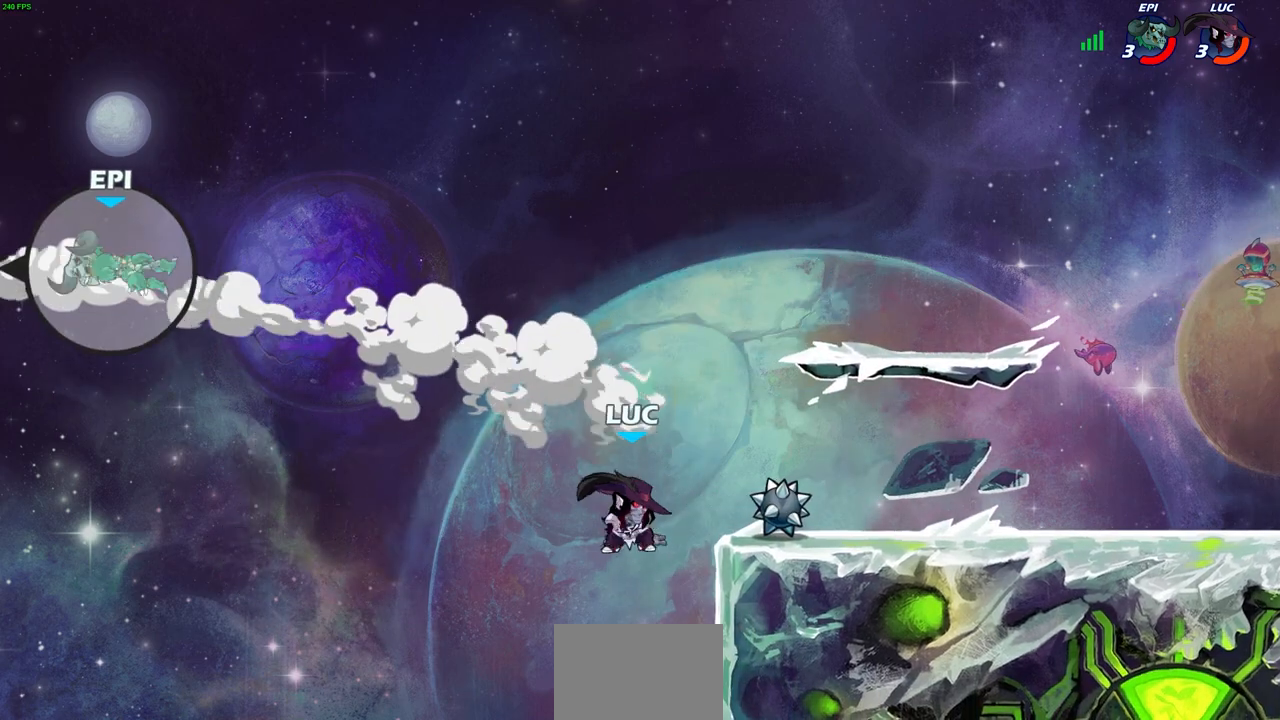
{"buttons": [], "left_stick": "up", "right_stick": "center", "events": [[183, "R2", "down"], [400, "R2", "up"]]}
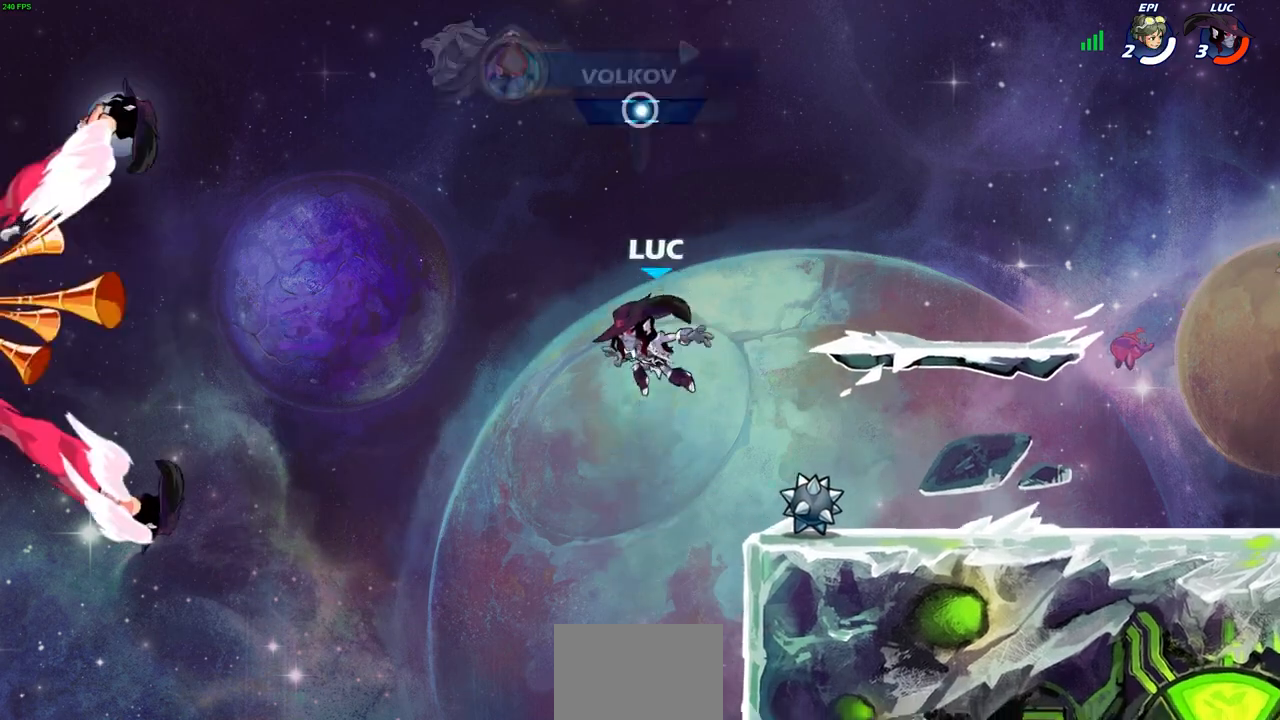
{"buttons": ["R1"], "left_stick": "down-right", "right_stick": "center", "events": [[100, "left_stick", "right"], [150, "left_stick", "down-right"], [500, "R1", "down"]]}
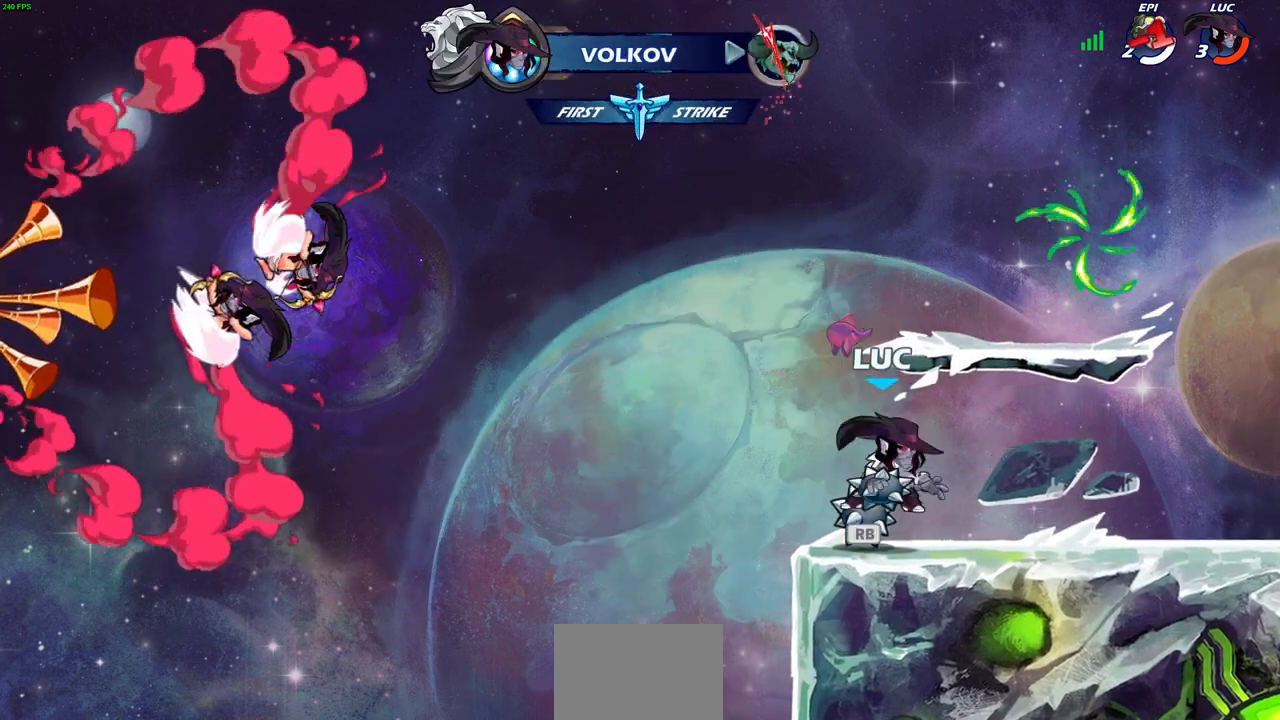
{"buttons": [], "left_stick": "center", "right_stick": "center", "events": [[50, "left_stick", "right"], [117, "R1", "up"], [250, "R2", "down"], [267, "CIRCLE", "down"], [317, "R2", "up"], [333, "CIRCLE", "up"], [367, "left_stick", "center"]]}
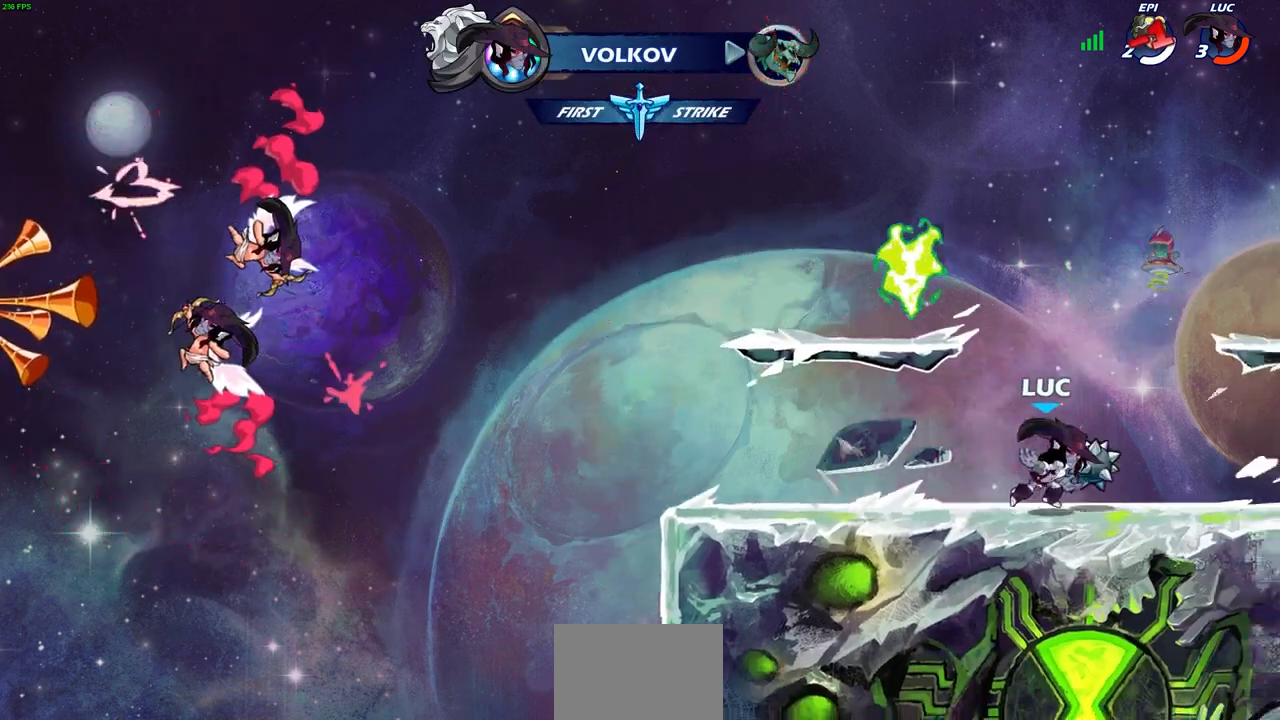
{"buttons": [], "left_stick": "left", "right_stick": "center", "events": [[233, "left_stick", "left"], [383, "R2", "down"], [400, "CROSS", "down"], [500, "CROSS", "up"], [500, "R2", "up"]]}
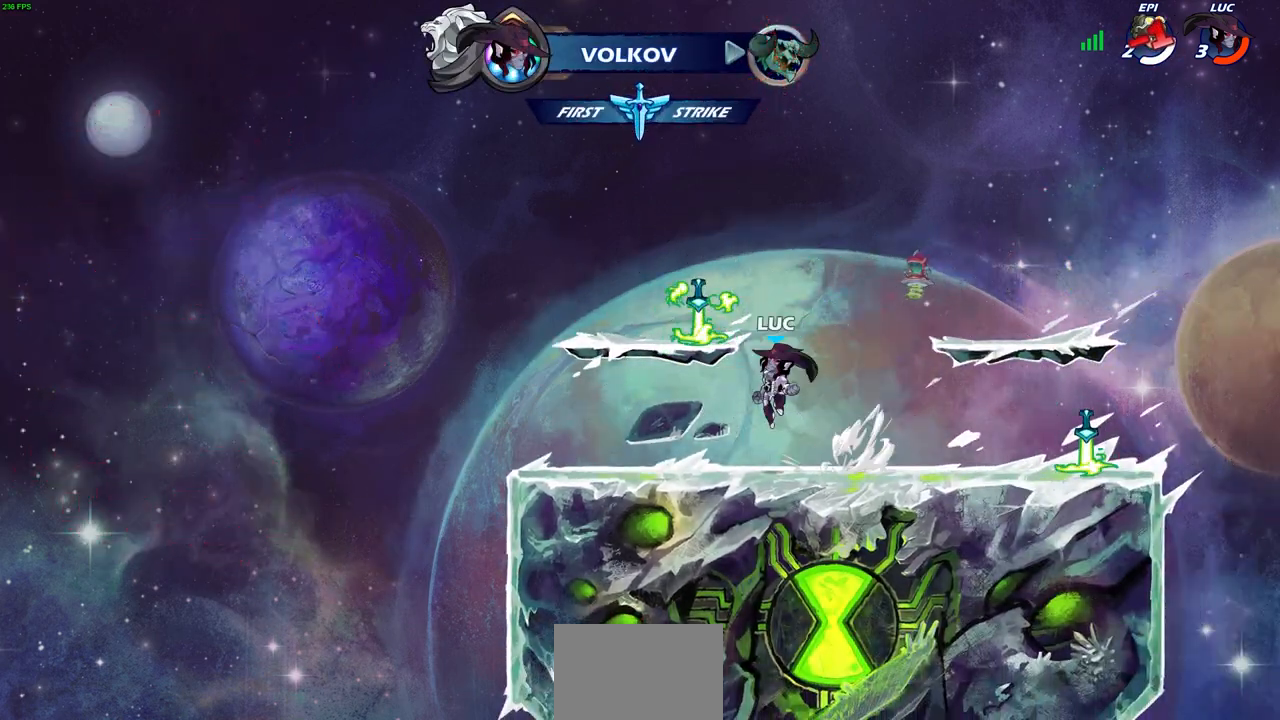
{"buttons": [], "left_stick": "center", "right_stick": "center", "events": [[67, "left_stick", "up-right"], [100, "CROSS", "down"], [150, "R1", "down"], [233, "CROSS", "up"], [267, "R1", "up"], [417, "left_stick", "center"]]}
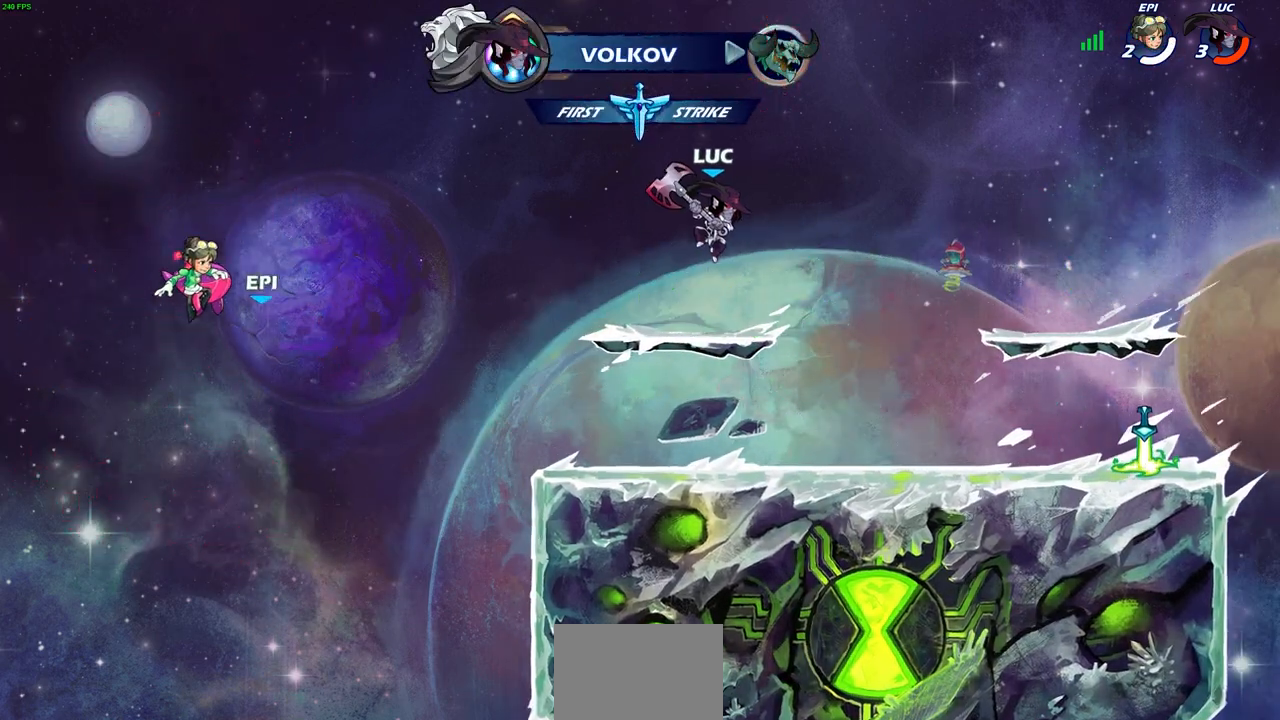
{"buttons": [], "left_stick": "center", "right_stick": "center", "events": []}
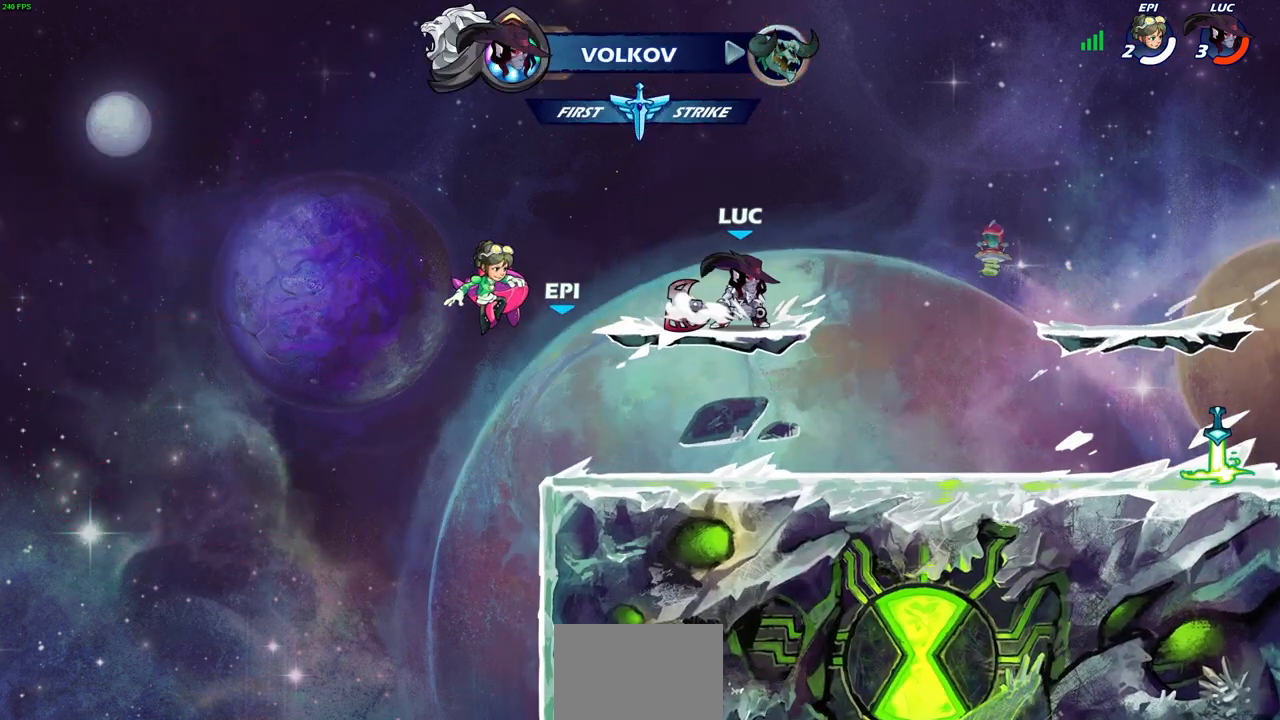
{"buttons": [], "left_stick": "center", "right_stick": "center", "events": []}
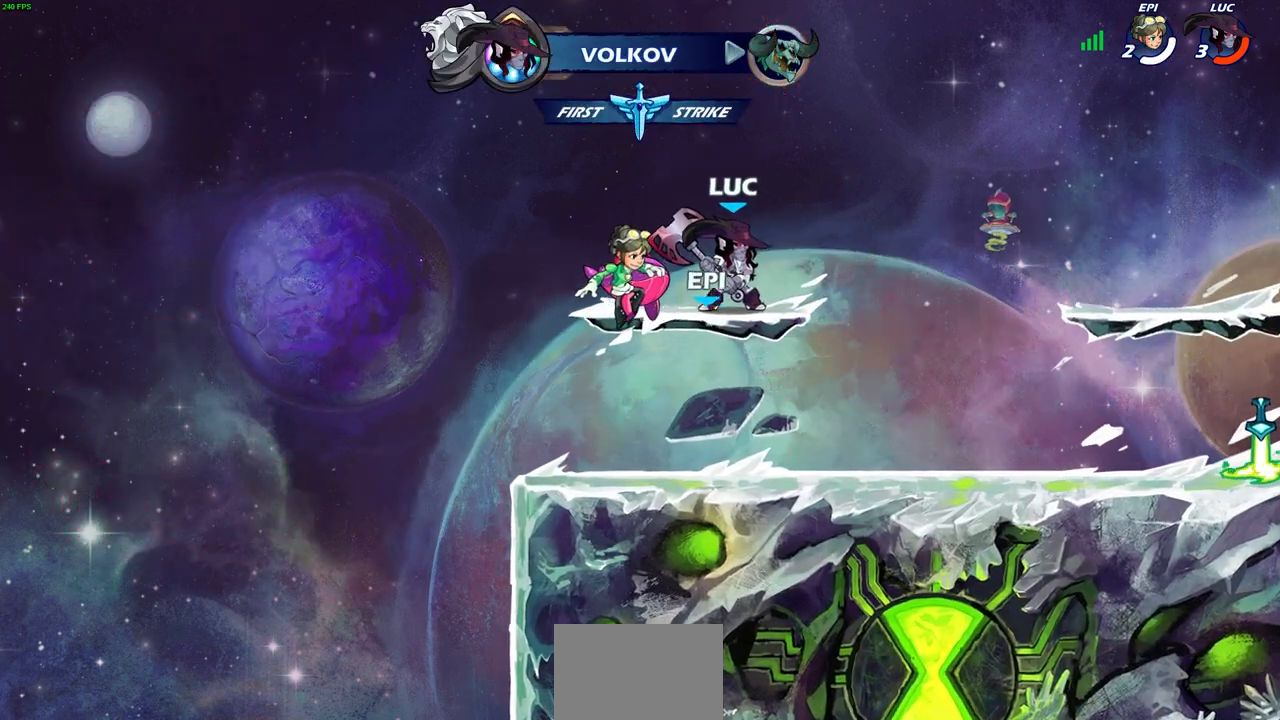
{"buttons": ["CIRCLE"], "left_stick": "center", "right_stick": "center", "events": [[433, "CIRCLE", "down"]]}
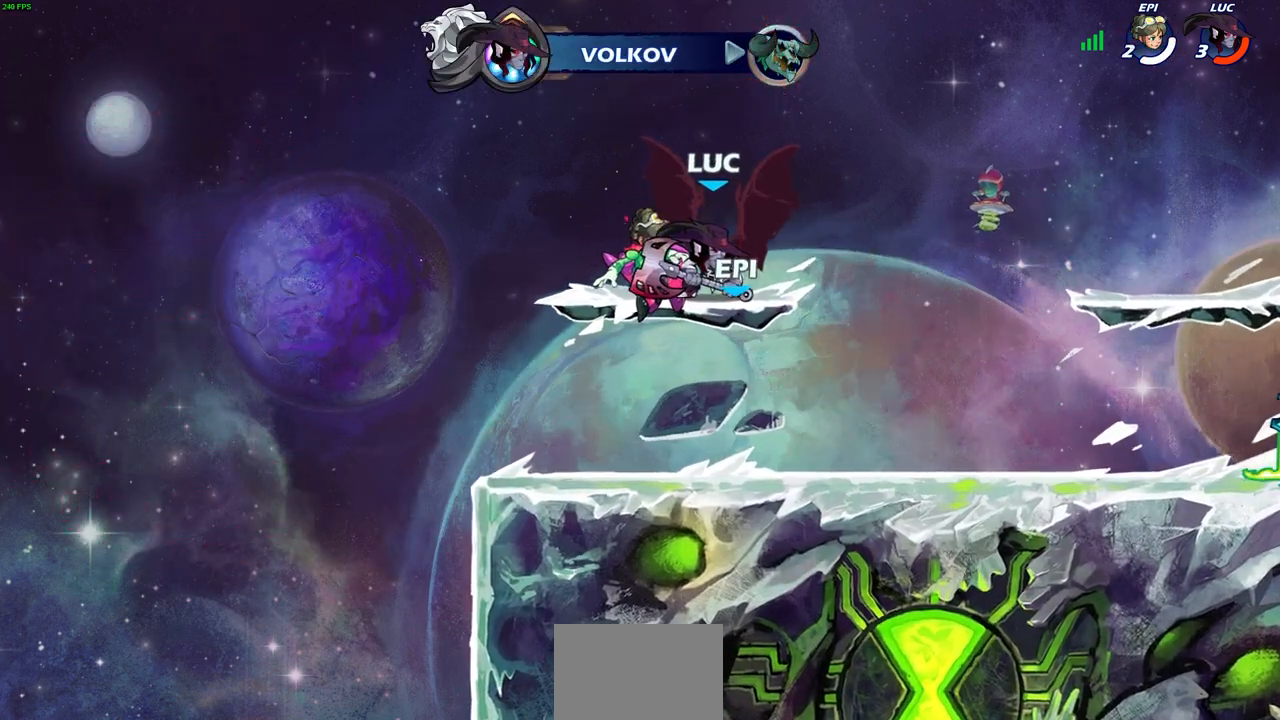
{"buttons": ["CIRCLE"], "left_stick": "center", "right_stick": "center", "events": []}
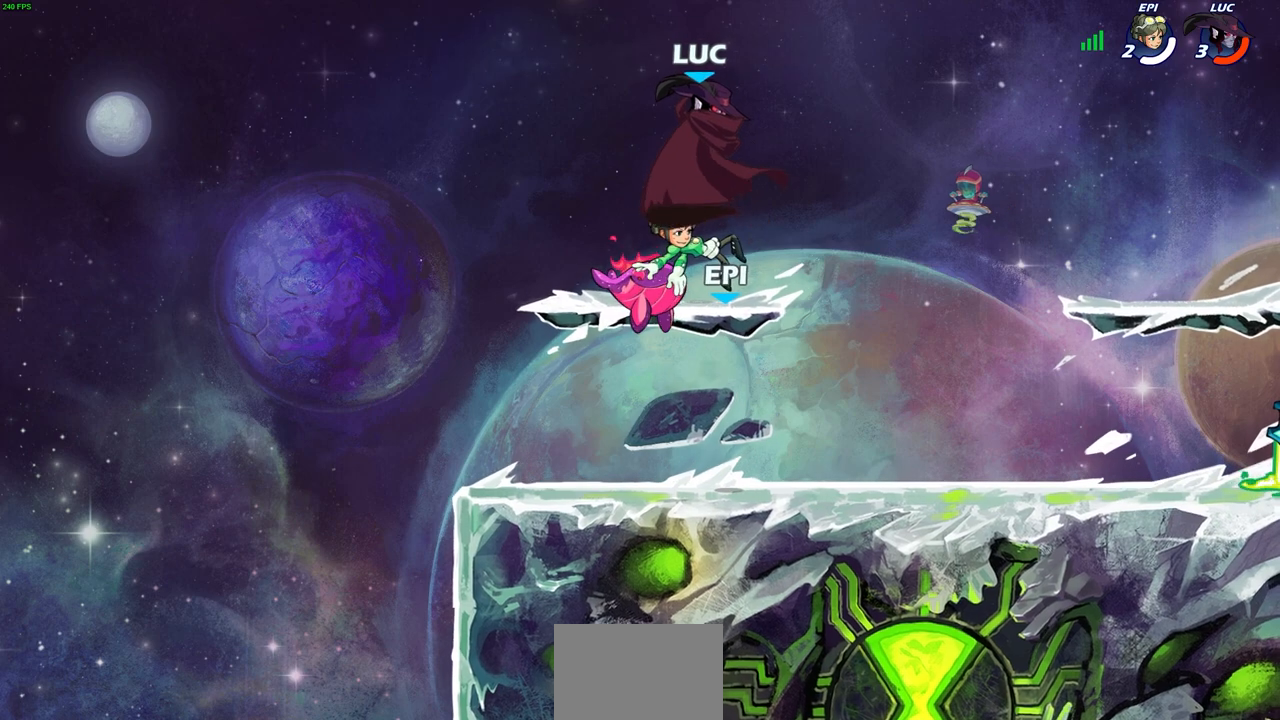
{"buttons": ["CIRCLE"], "left_stick": "center", "right_stick": "center", "events": []}
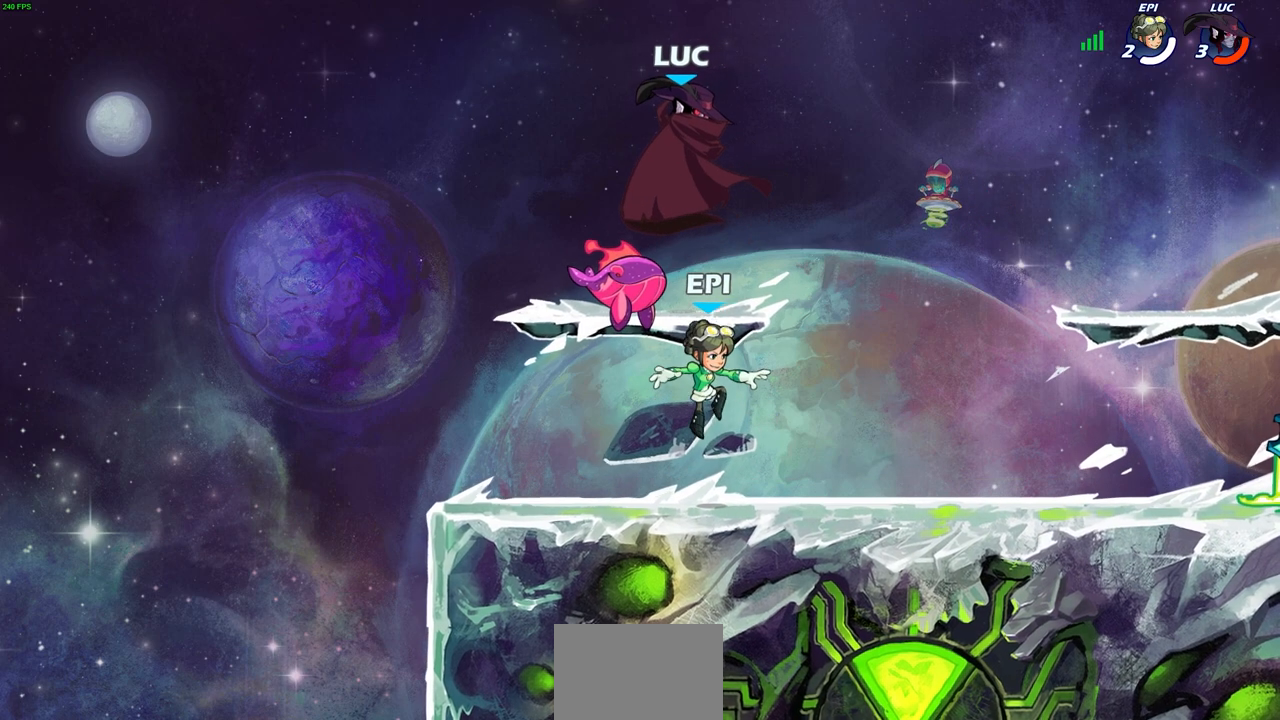
{"buttons": ["CIRCLE"], "left_stick": "center", "right_stick": "center", "events": []}
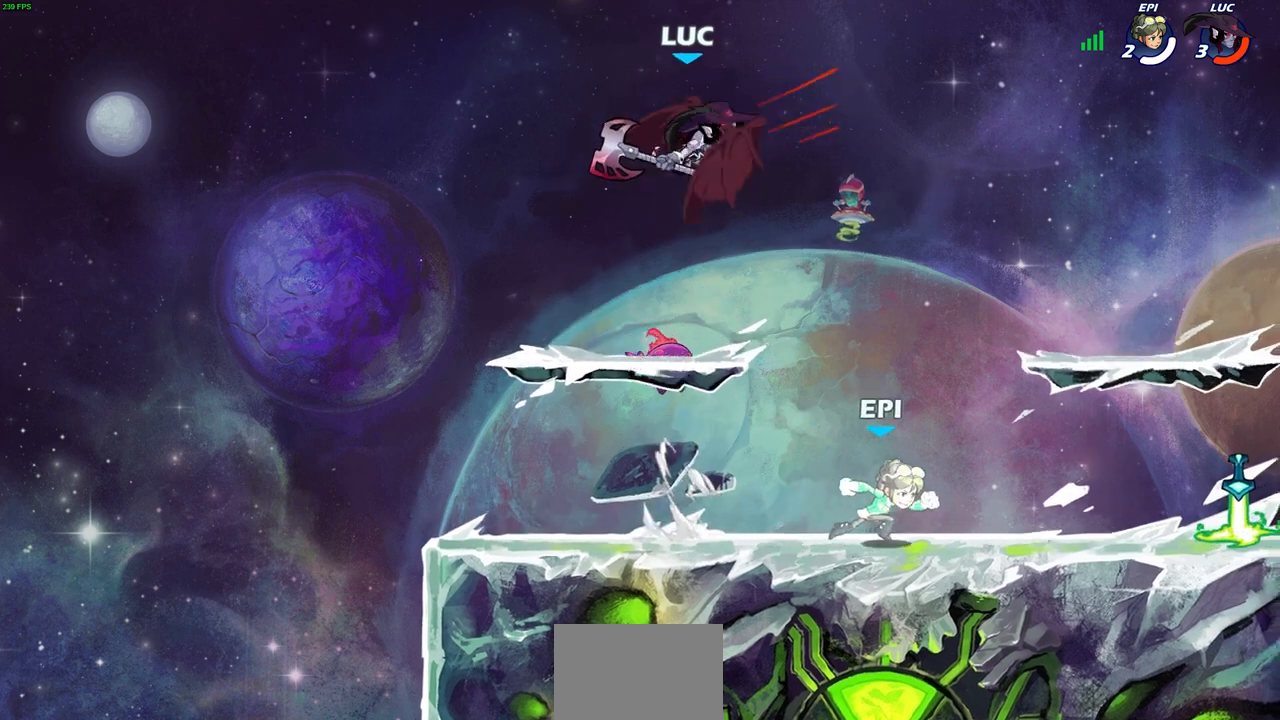
{"buttons": [], "left_stick": "right", "right_stick": "center", "events": [[217, "CIRCLE", "up"], [417, "left_stick", "right"]]}
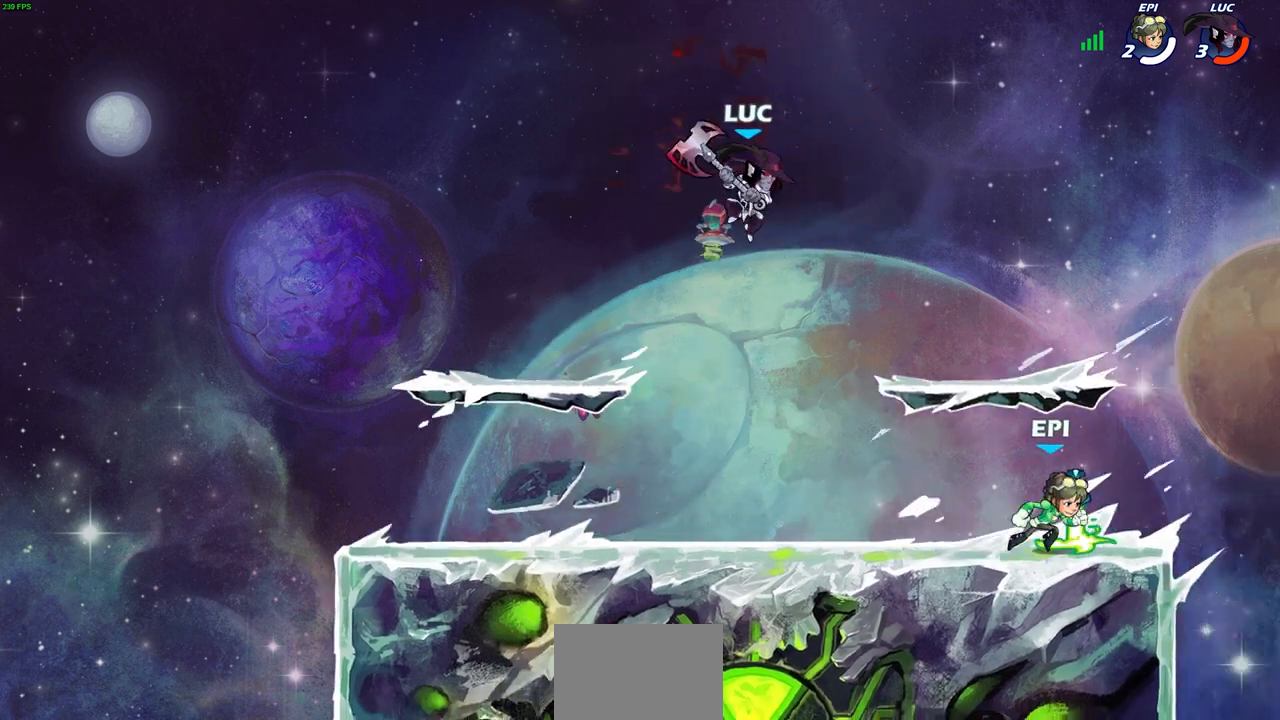
{"buttons": [], "left_stick": "down", "right_stick": "center", "events": [[133, "left_stick", "down-right"], [283, "SQUARE", "down"], [383, "left_stick", "down"], [433, "SQUARE", "up"]]}
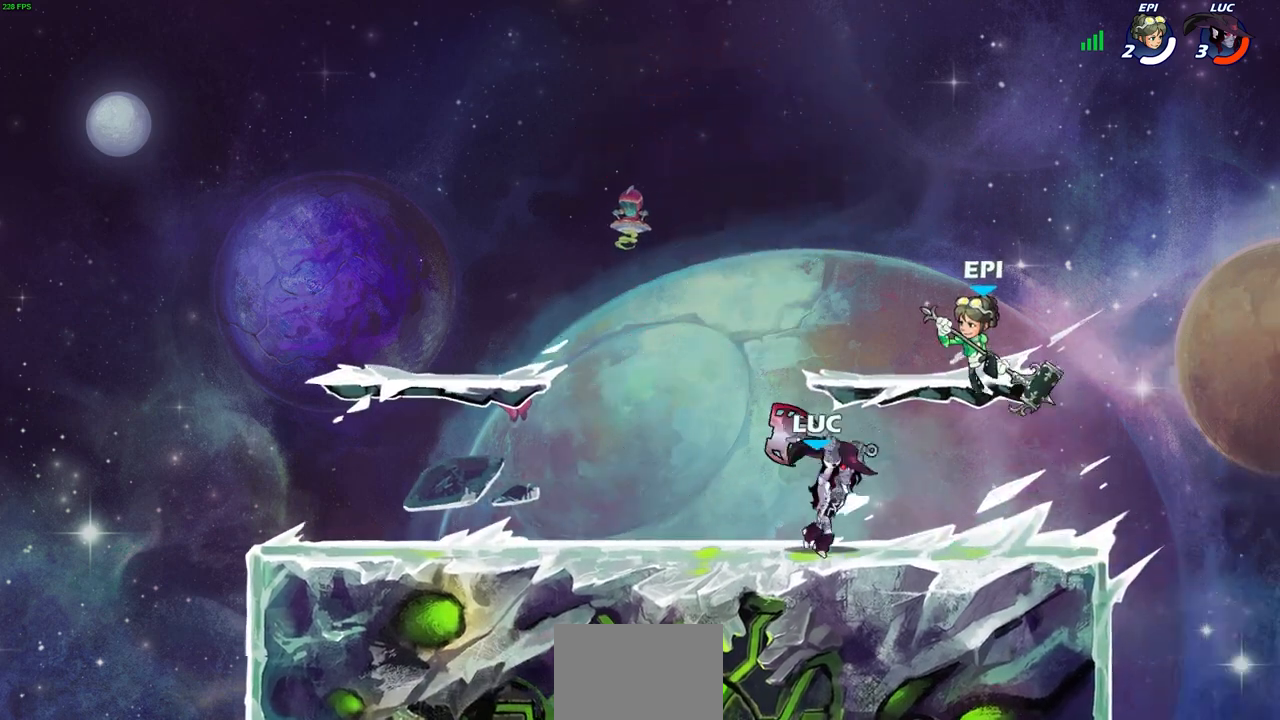
{"buttons": ["CROSS"], "left_stick": "up-left", "right_stick": "center", "events": [[283, "left_stick", "left"], [400, "left_stick", "up-left"], [433, "CROSS", "down"]]}
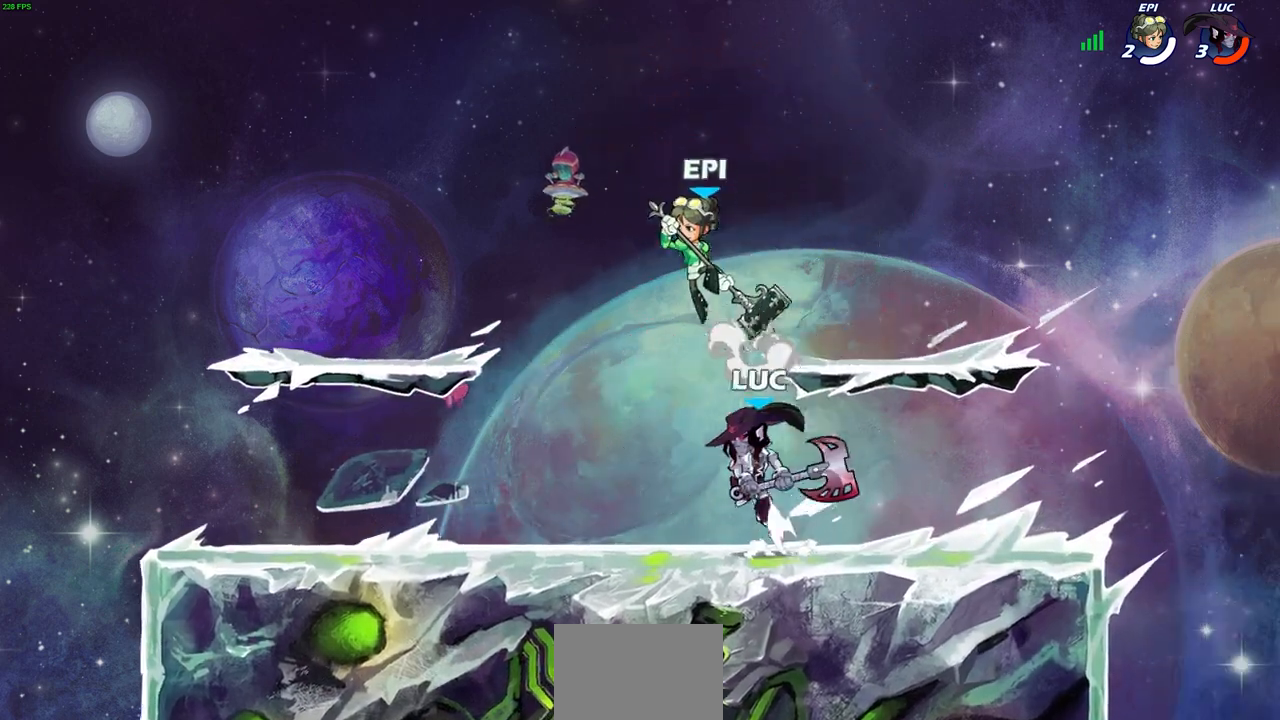
{"buttons": [], "left_stick": "up-left", "right_stick": "center", "events": [[83, "CROSS", "up"], [133, "left_stick", "up-right"], [283, "left_stick", "up-left"], [300, "SQUARE", "down"], [400, "SQUARE", "up"]]}
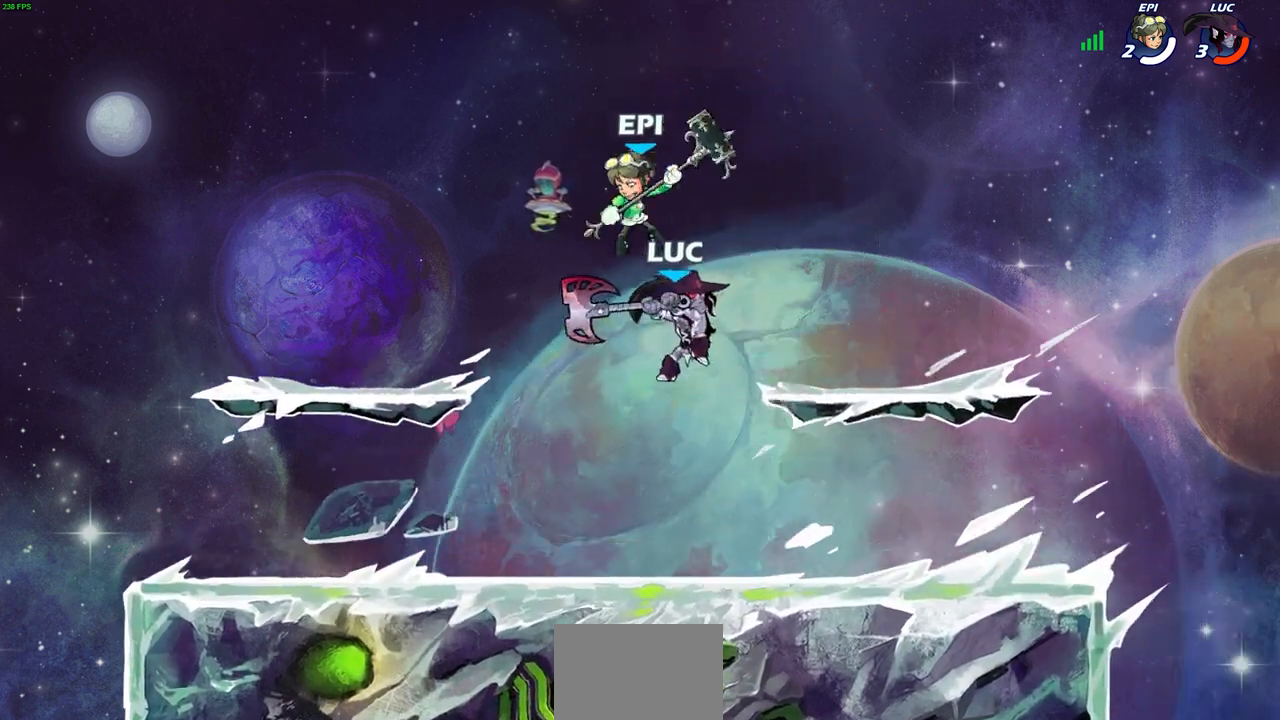
{"buttons": ["SQUARE"], "left_stick": "up", "right_stick": "down", "events": [[233, "left_stick", "up"], [350, "CROSS", "down"], [450, "SQUARE", "down"], [483, "CROSS", "up"], [483, "right_stick", "down"]]}
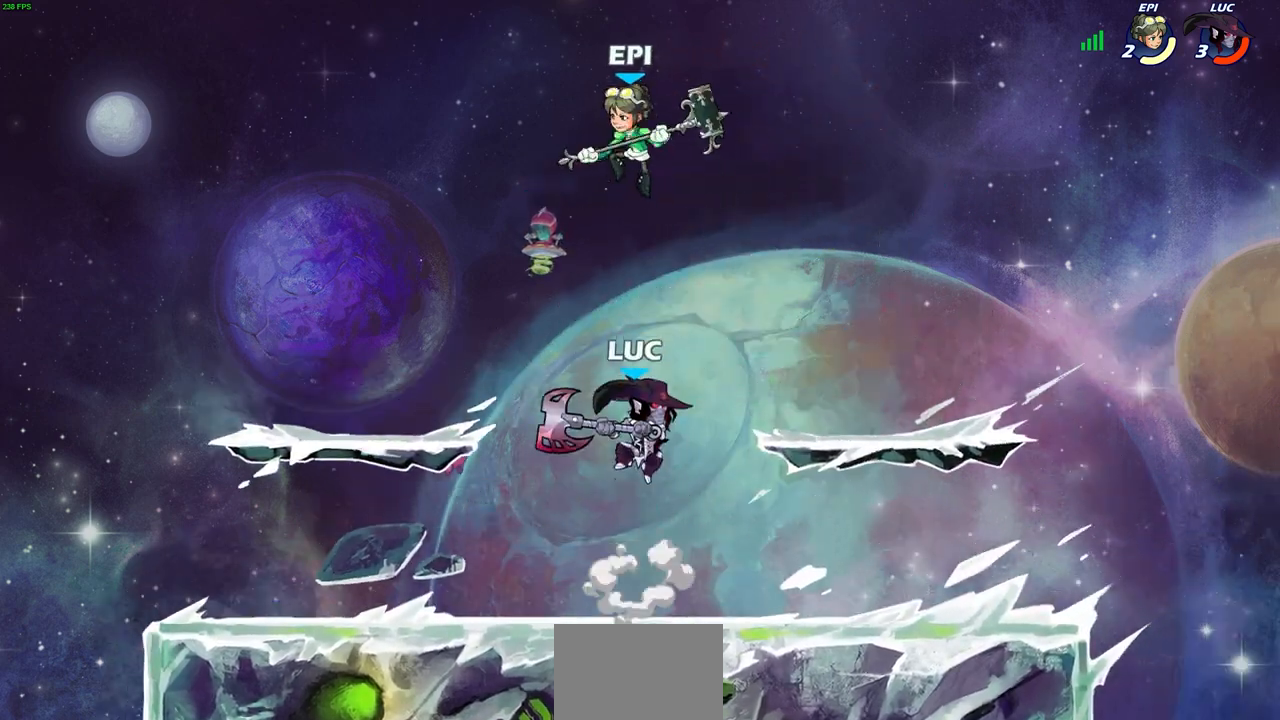
{"buttons": [], "left_stick": "up-right", "right_stick": "center", "events": [[67, "right_stick", "center"], [83, "SQUARE", "up"], [133, "left_stick", "up-left"], [483, "left_stick", "up-right"]]}
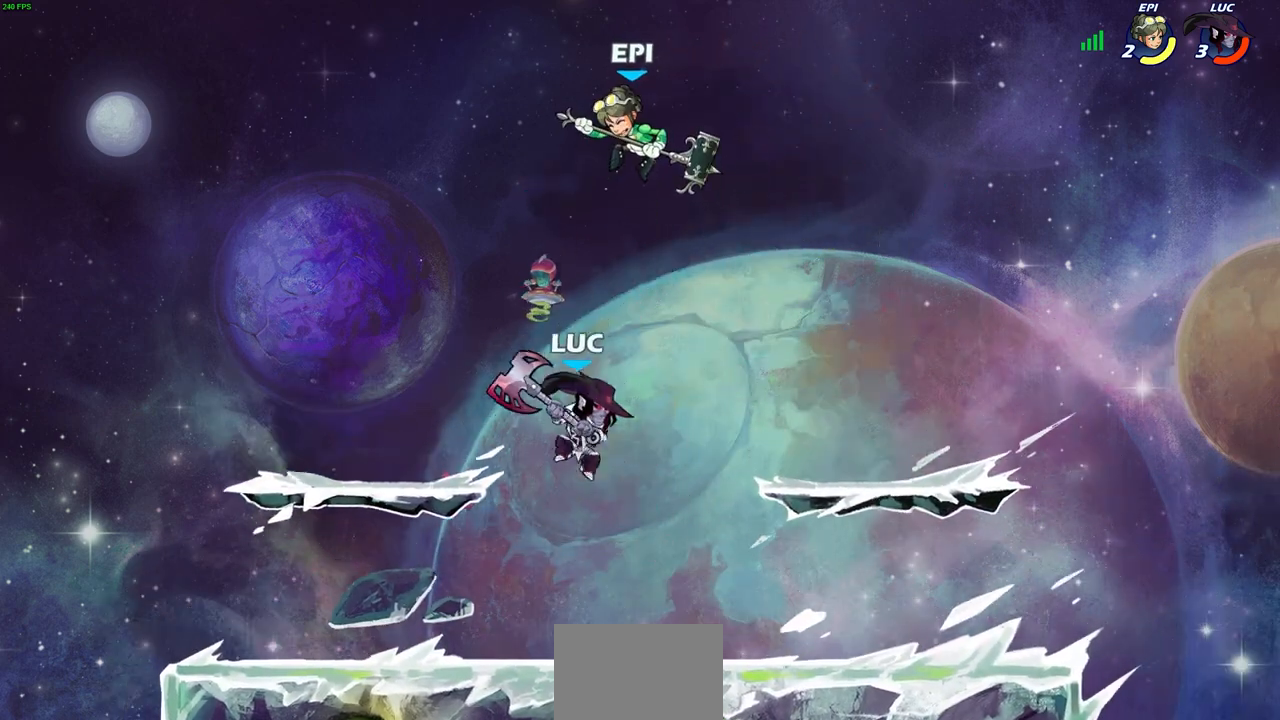
{"buttons": [], "left_stick": "center", "right_stick": "center", "events": [[100, "CROSS", "down"], [200, "SQUARE", "down"], [233, "CROSS", "up"], [250, "left_stick", "center"], [283, "SQUARE", "up"]]}
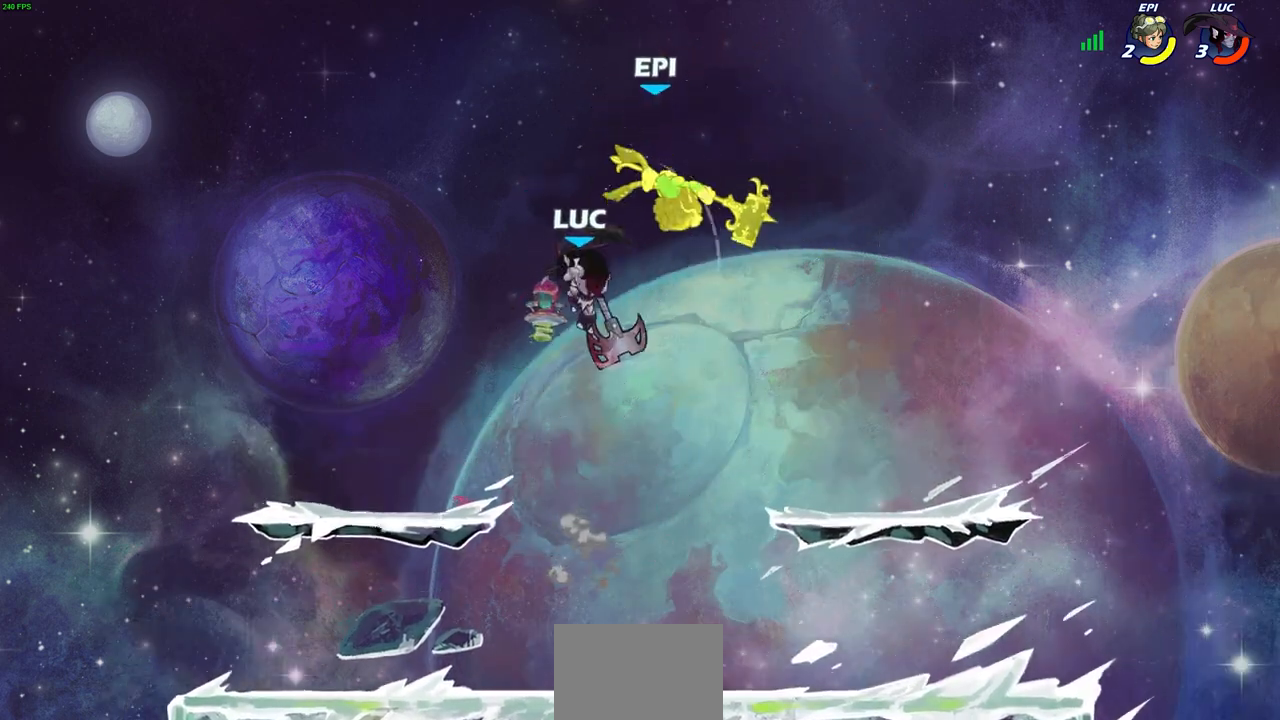
{"buttons": [], "left_stick": "up-right", "right_stick": "center", "events": [[33, "left_stick", "up-left"], [167, "left_stick", "left"], [450, "left_stick", "up-right"]]}
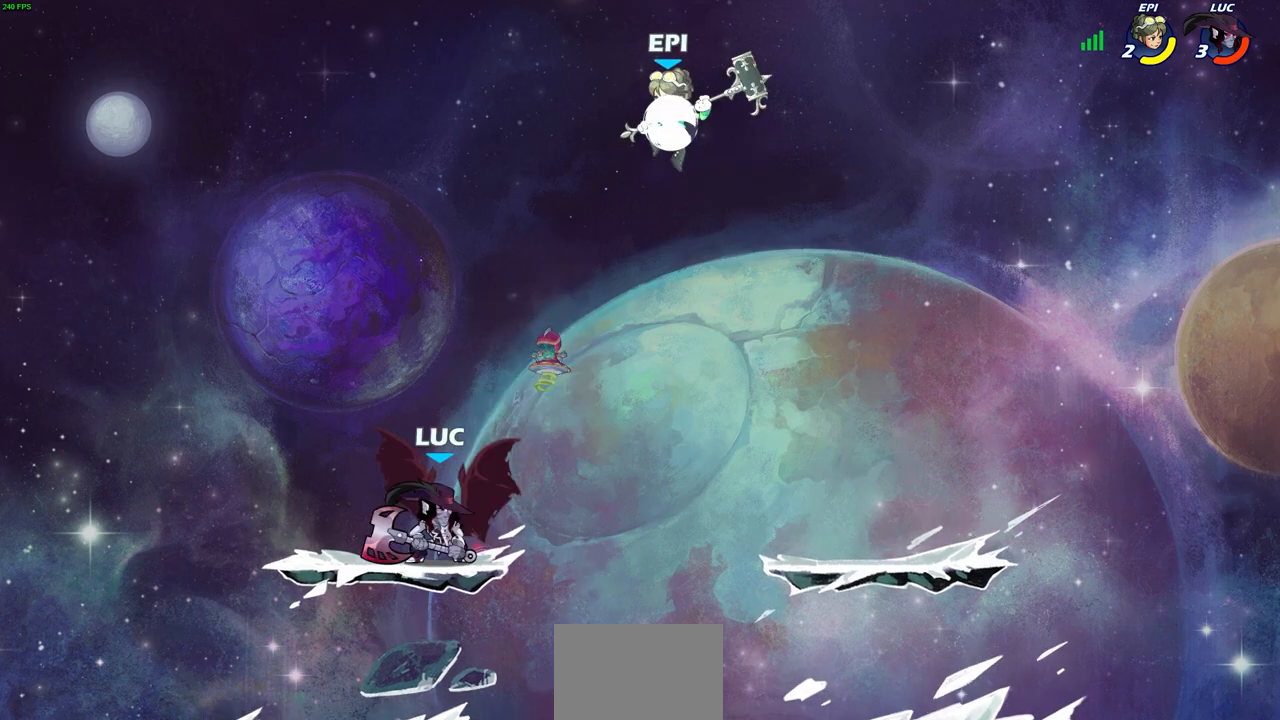
{"buttons": [], "left_stick": "center", "right_stick": "center", "events": [[17, "CIRCLE", "down"], [33, "left_stick", "center"], [217, "CIRCLE", "up"]]}
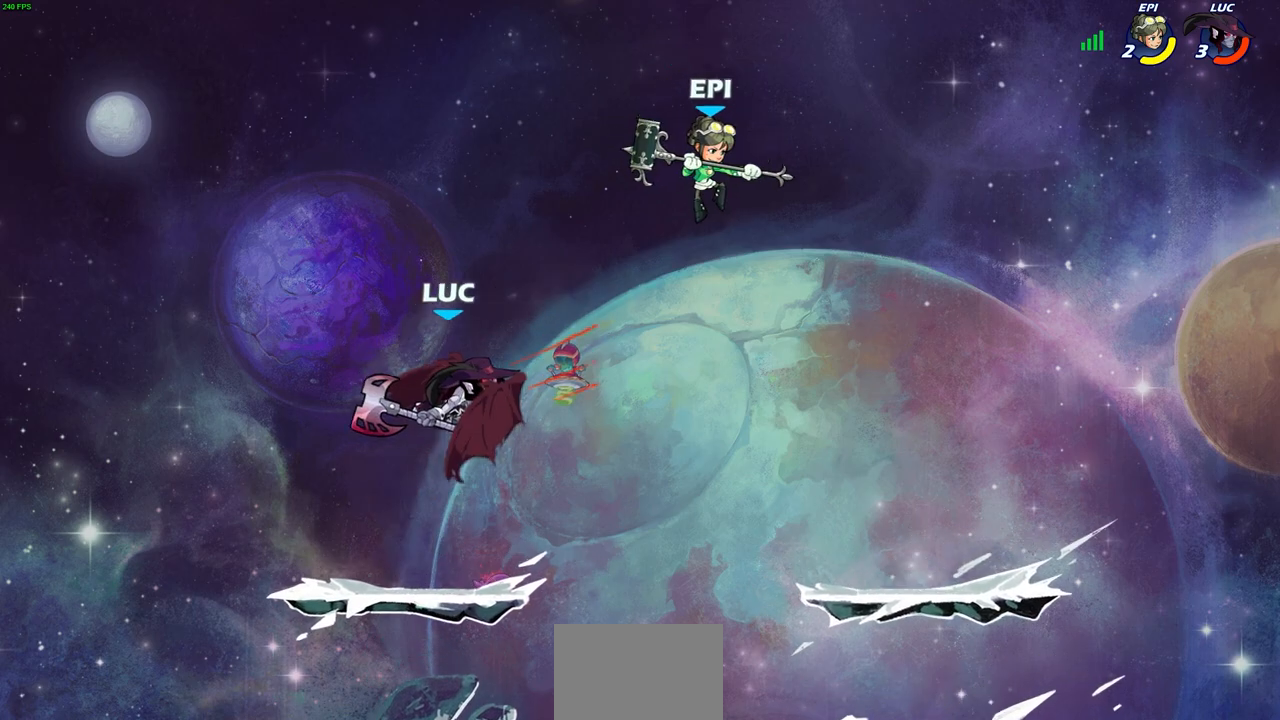
{"buttons": [], "left_stick": "left", "right_stick": "center", "events": [[33, "left_stick", "up-left"], [150, "left_stick", "center"], [500, "left_stick", "left"]]}
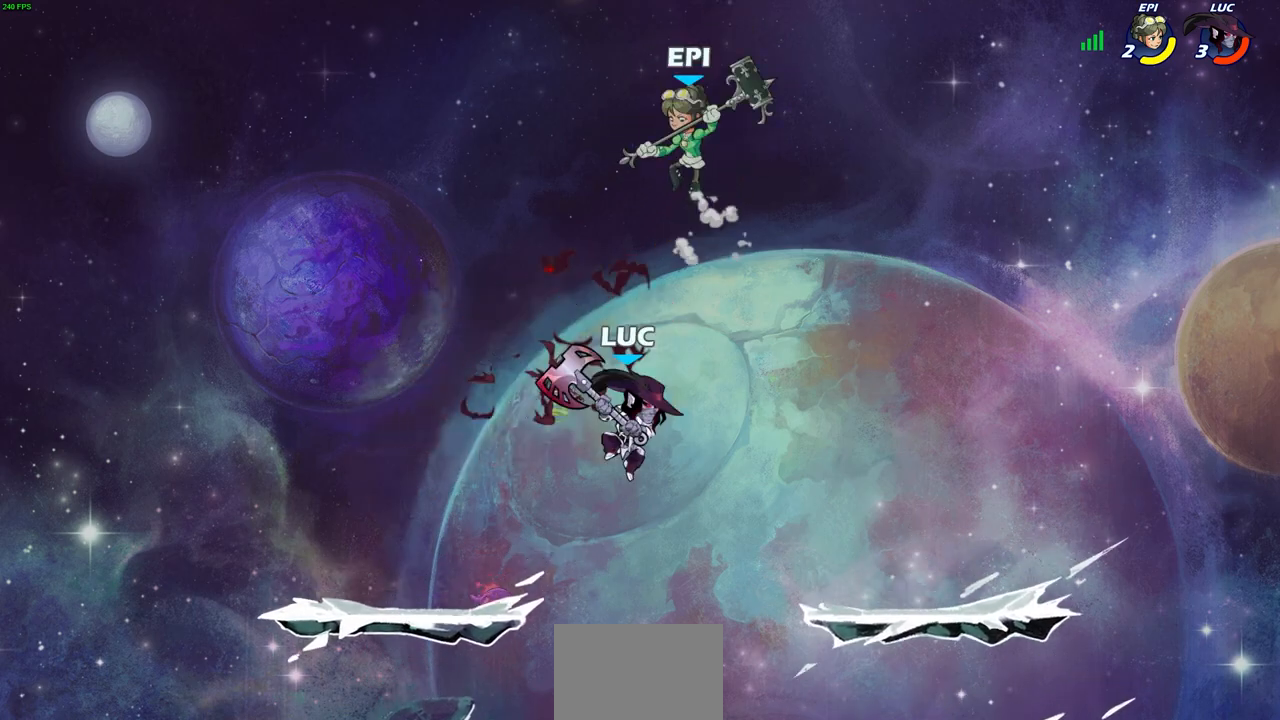
{"buttons": [], "left_stick": "up-right", "right_stick": "center", "events": [[100, "left_stick", "up"], [183, "SQUARE", "down"], [267, "SQUARE", "up"], [400, "left_stick", "up-right"]]}
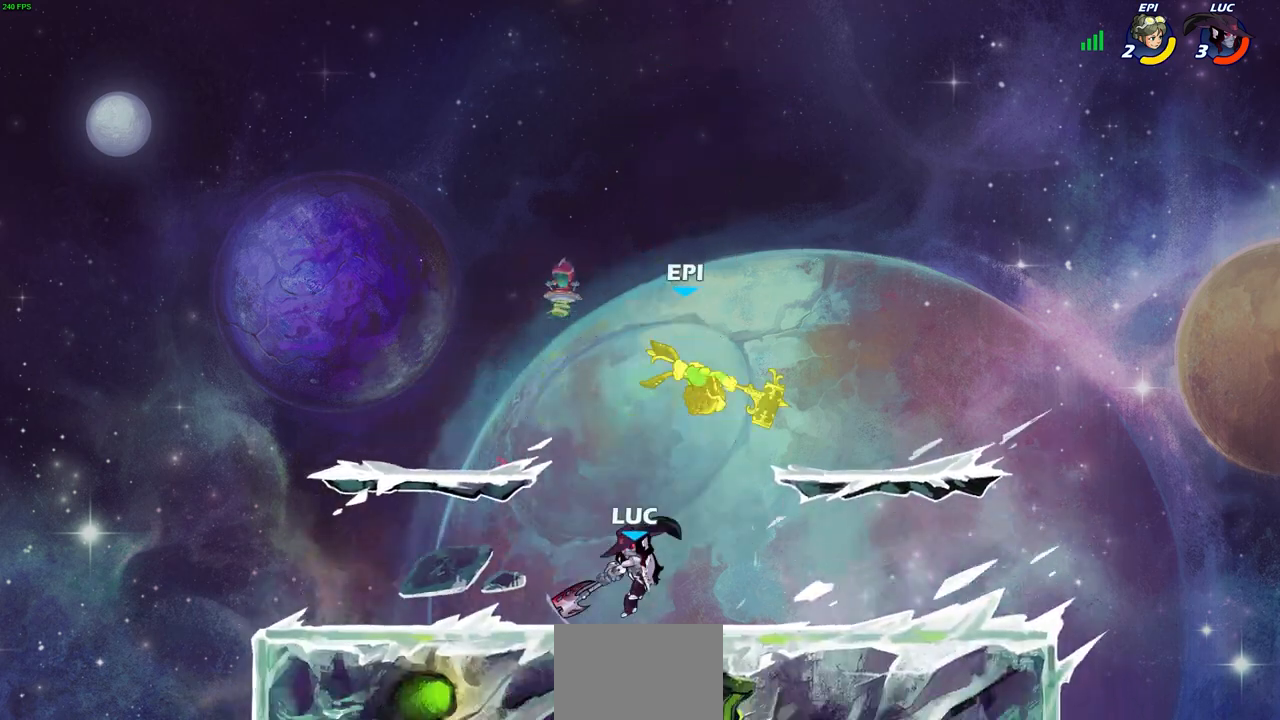
{"buttons": [], "left_stick": "center", "right_stick": "center", "events": [[133, "left_stick", "center"]]}
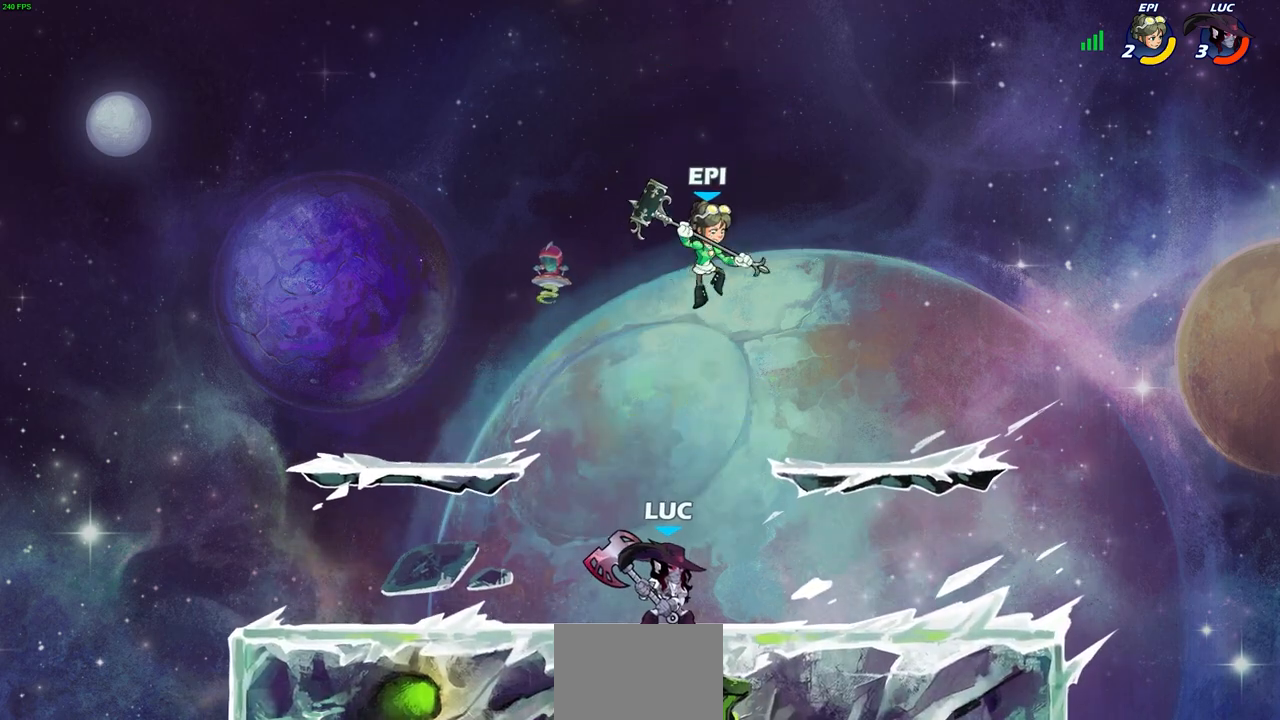
{"buttons": [], "left_stick": "center", "right_stick": "center", "events": [[317, "CROSS", "down"], [417, "CROSS", "up"]]}
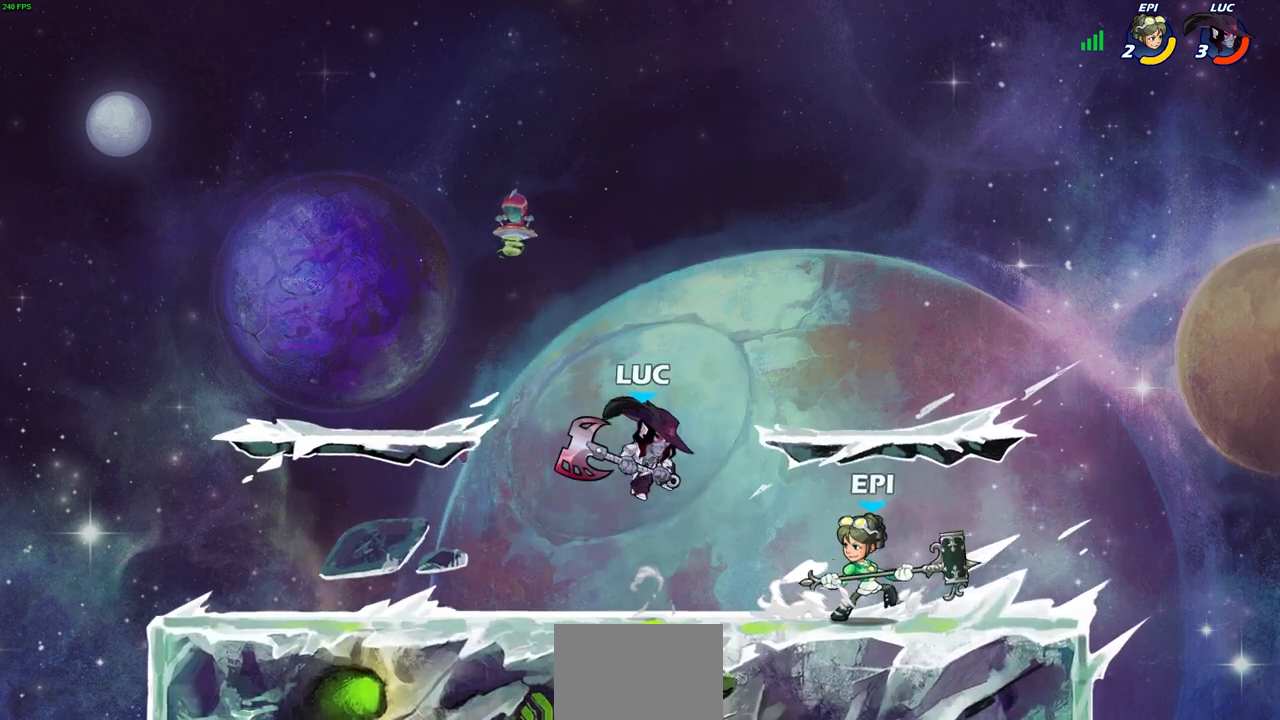
{"buttons": ["SQUARE"], "left_stick": "down-left", "right_stick": "center", "events": [[167, "left_stick", "right"], [483, "left_stick", "down-left"], [500, "SQUARE", "down"]]}
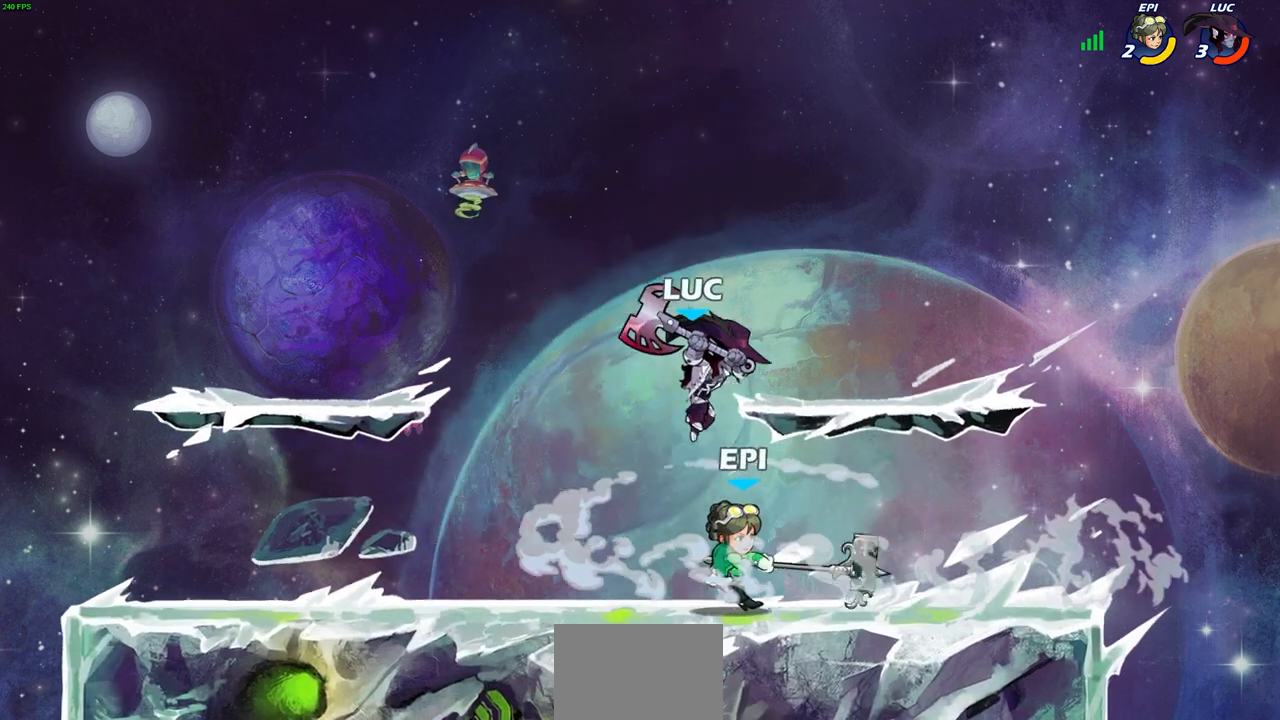
{"buttons": [], "left_stick": "down-left", "right_stick": "center", "events": [[100, "SQUARE", "up"]]}